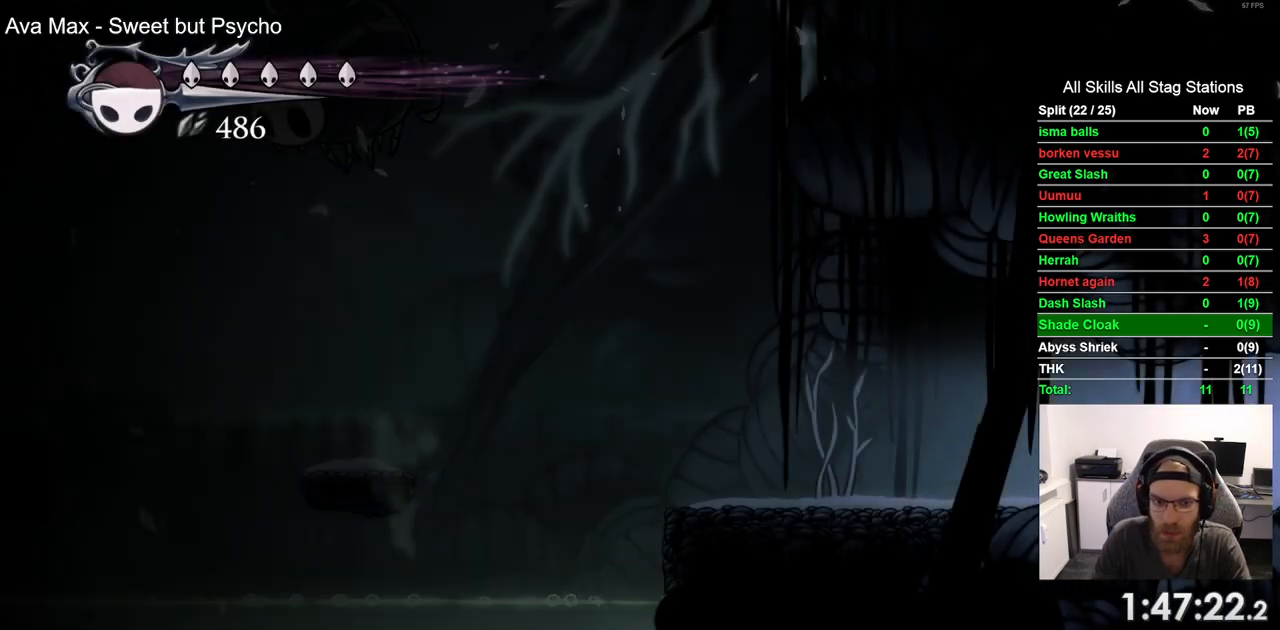
Gameplay with a controller (PlayStation layout); each line is a JSON object with the inputs held at the frame after it. "events" lists button and stick changes between this image and that frame as [ms after this image, input, new state], when the widget could be followed in between.
{"buttons": ["DPAD_LEFT"], "left_stick": "center", "right_stick": "center", "events": [[67, "R2", "down"], [300, "R2", "up"]]}
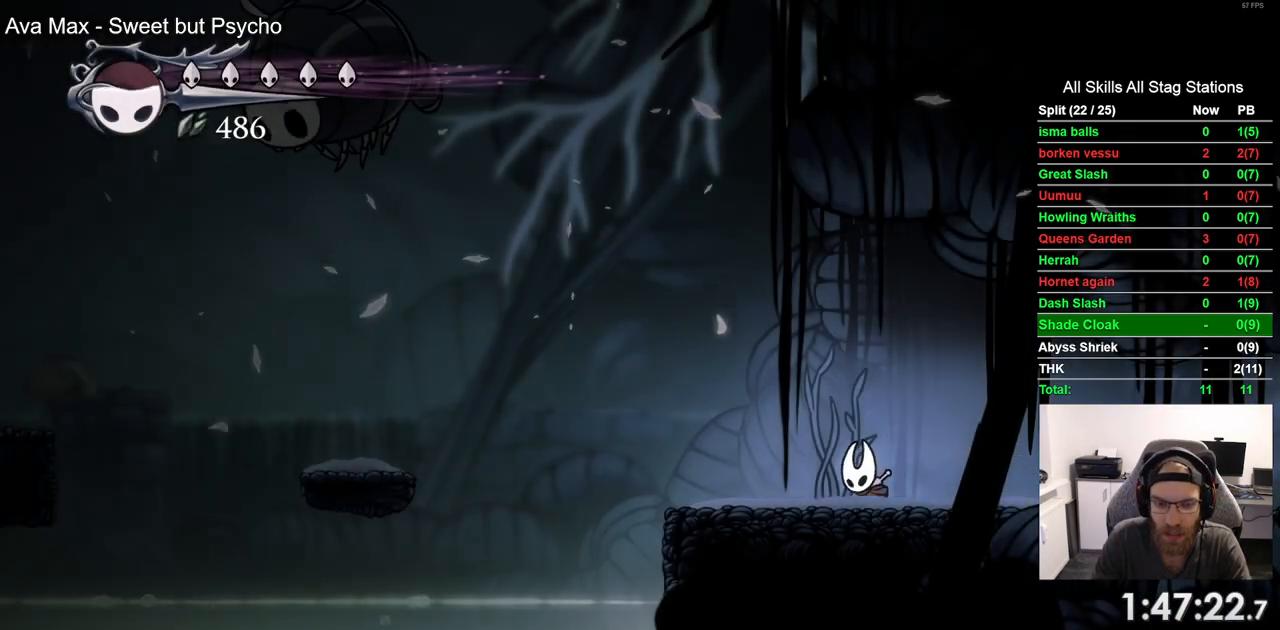
{"buttons": ["CROSS", "R2", "DPAD_LEFT"], "left_stick": "center", "right_stick": "center", "events": [[250, "CROSS", "down"], [450, "R2", "down"]]}
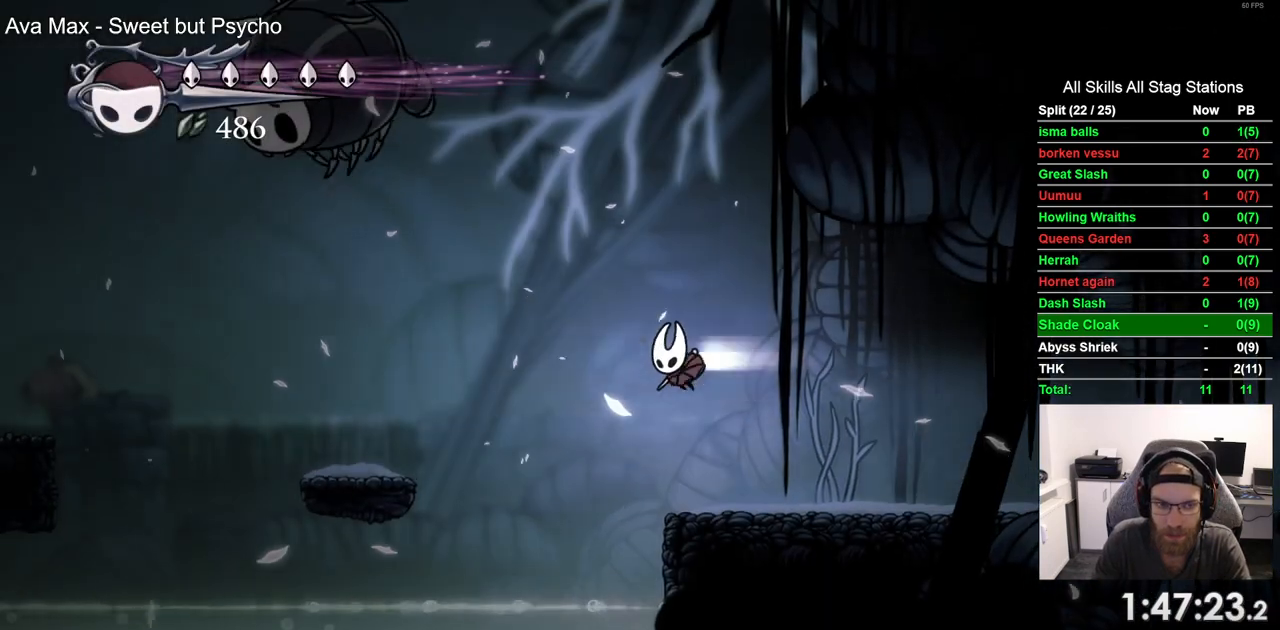
{"buttons": ["DPAD_LEFT"], "left_stick": "center", "right_stick": "center", "events": [[117, "R2", "up"], [500, "CROSS", "up"]]}
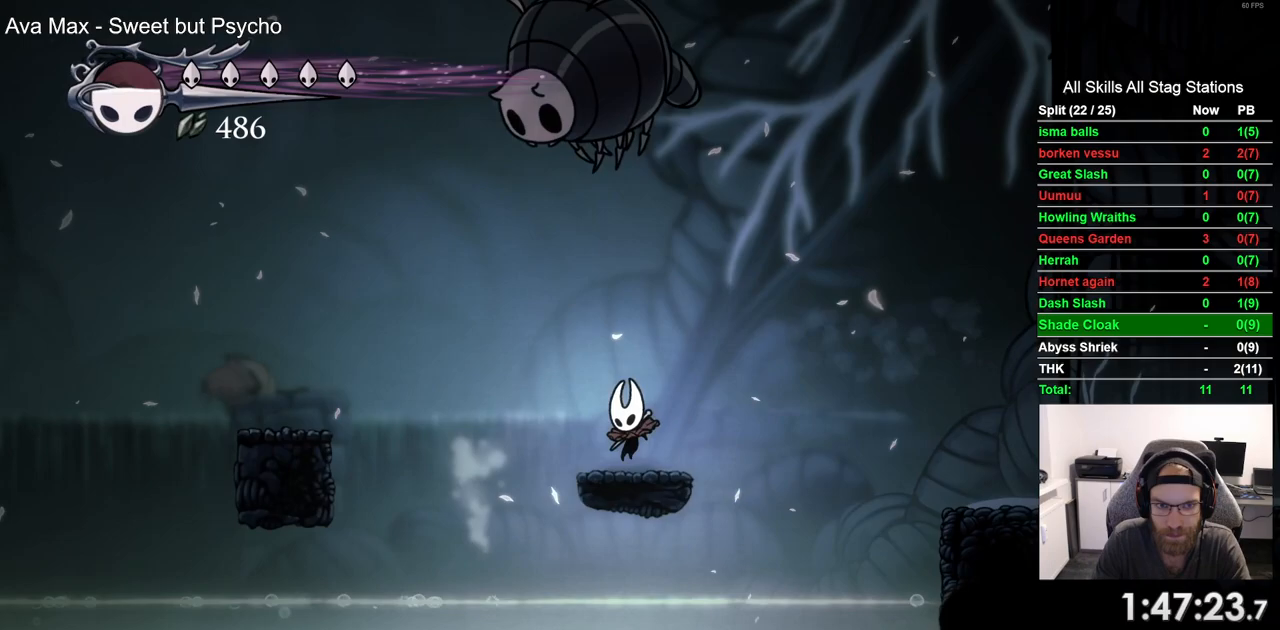
{"buttons": ["DPAD_LEFT"], "left_stick": "center", "right_stick": "center", "events": [[67, "CROSS", "down"], [483, "CROSS", "up"]]}
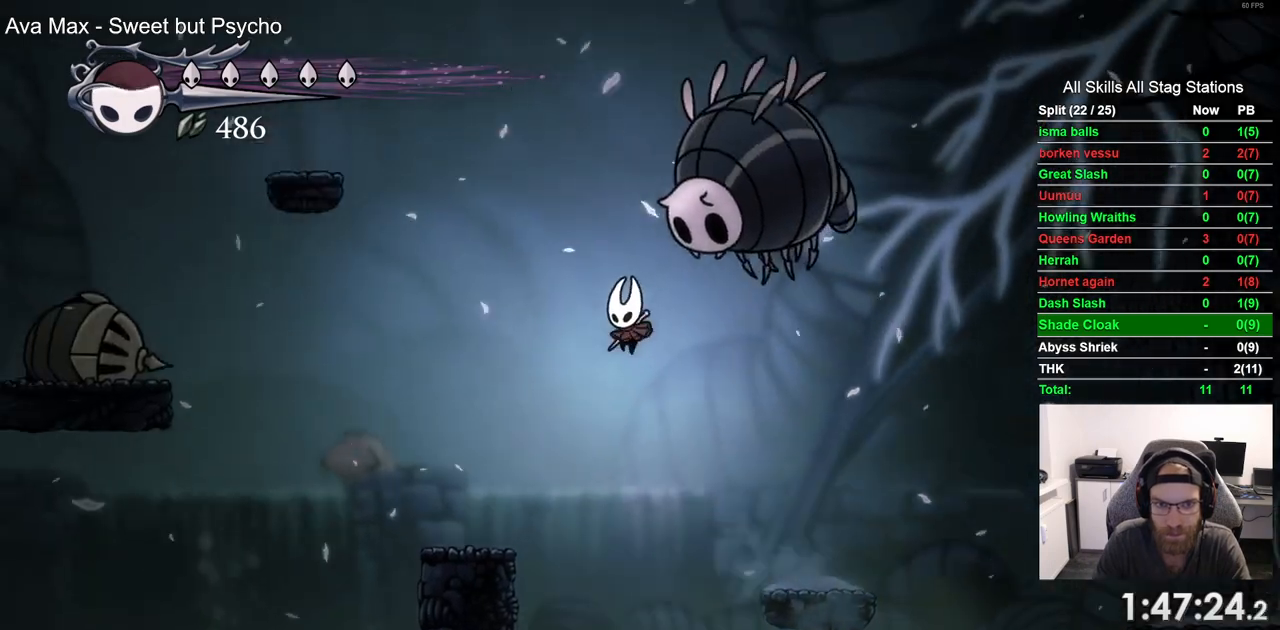
{"buttons": ["CROSS", "DPAD_LEFT"], "left_stick": "center", "right_stick": "center", "events": [[450, "CROSS", "down"]]}
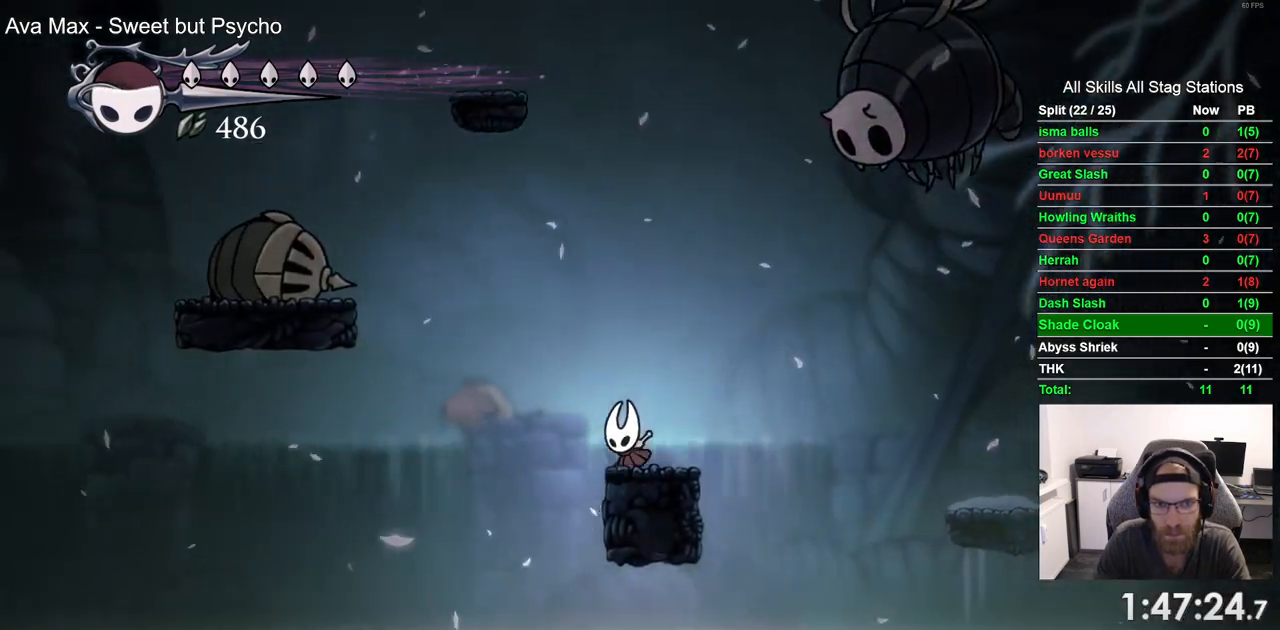
{"buttons": ["CROSS"], "left_stick": "center", "right_stick": "center", "events": [[33, "DPAD_LEFT", "up"], [183, "CROSS", "up"], [283, "CROSS", "down"]]}
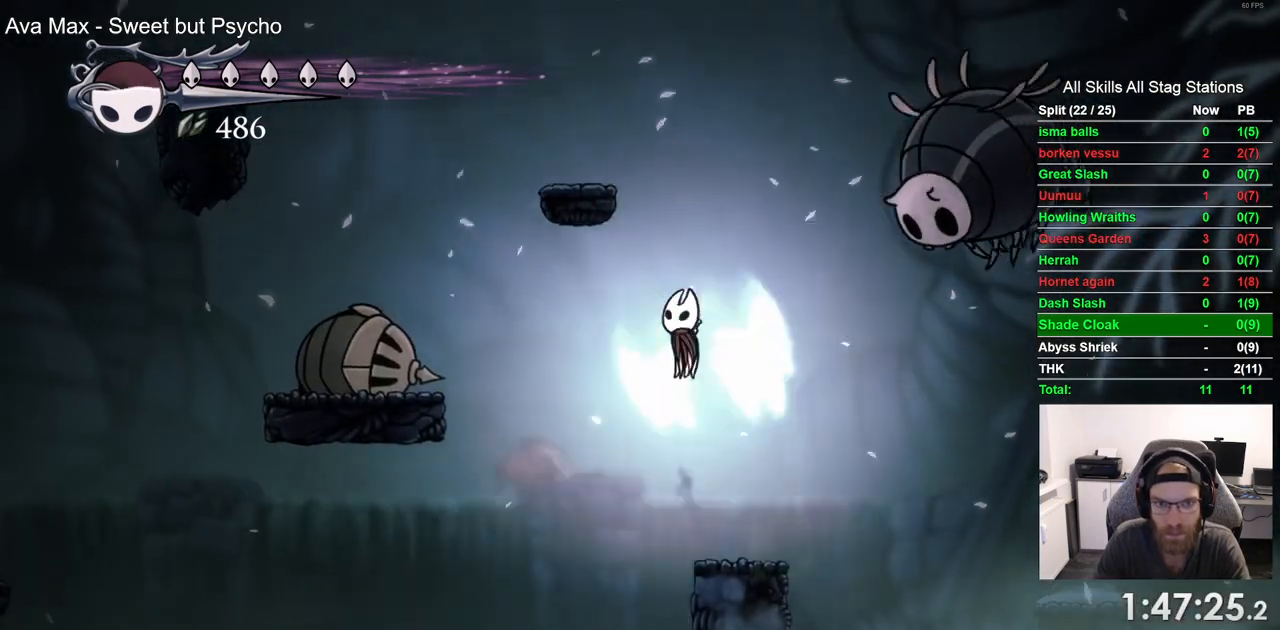
{"buttons": ["CROSS", "DPAD_LEFT"], "left_stick": "center", "right_stick": "center", "events": [[100, "DPAD_LEFT", "down"]]}
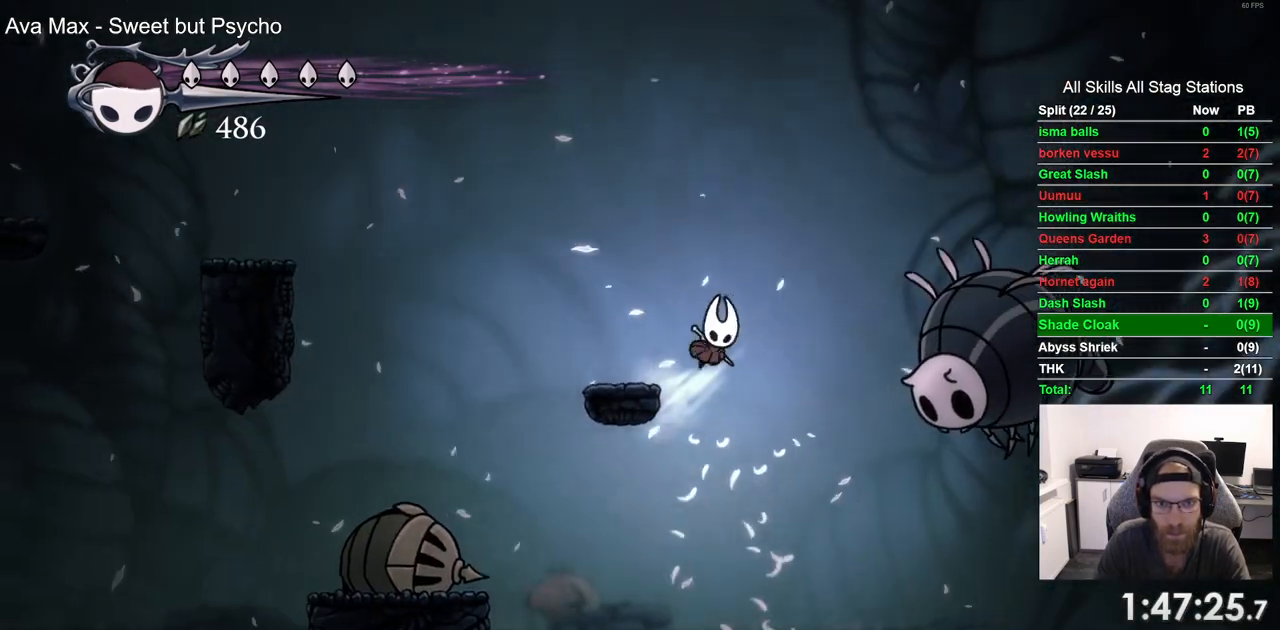
{"buttons": ["CROSS", "DPAD_LEFT"], "left_stick": "center", "right_stick": "center", "events": [[67, "CROSS", "up"], [400, "CROSS", "down"]]}
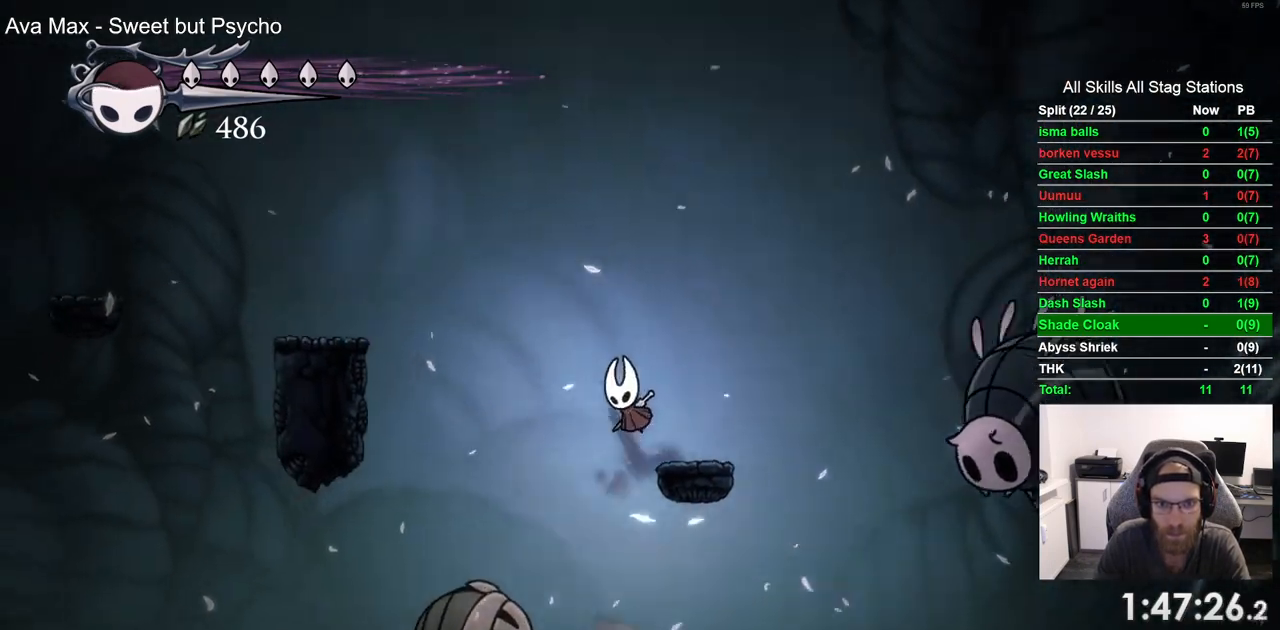
{"buttons": ["CROSS", "DPAD_LEFT"], "left_stick": "center", "right_stick": "center", "events": []}
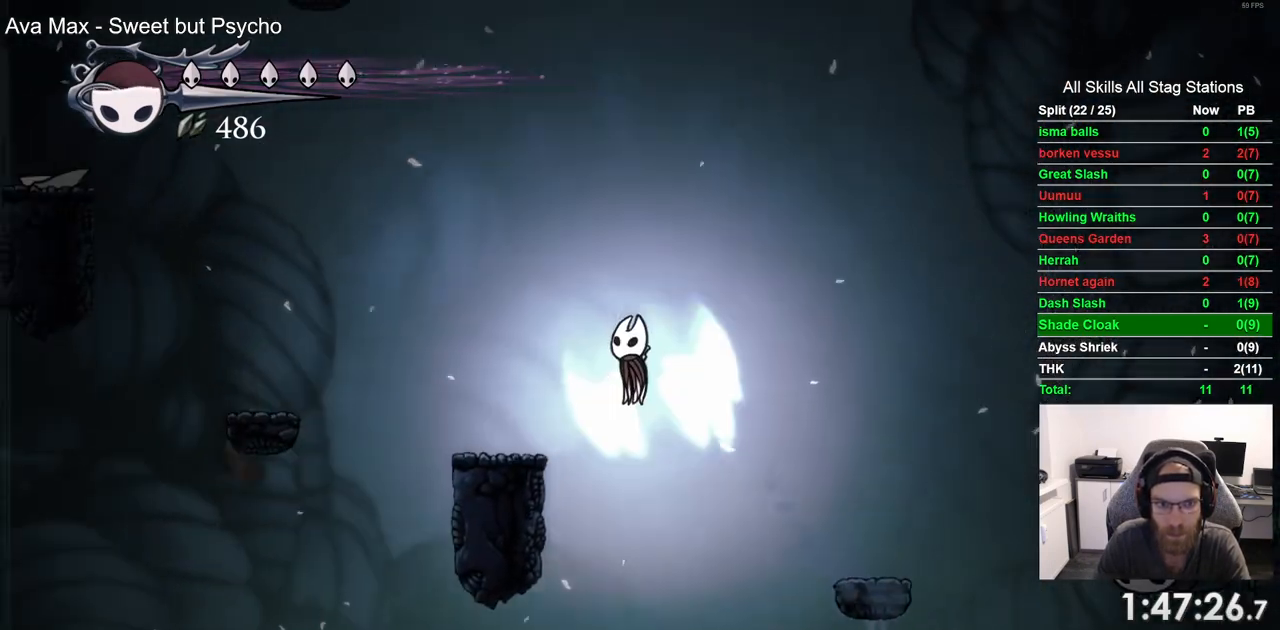
{"buttons": ["DPAD_LEFT"], "left_stick": "center", "right_stick": "center", "events": [[67, "R2", "down"], [300, "R2", "up"], [500, "CROSS", "up"]]}
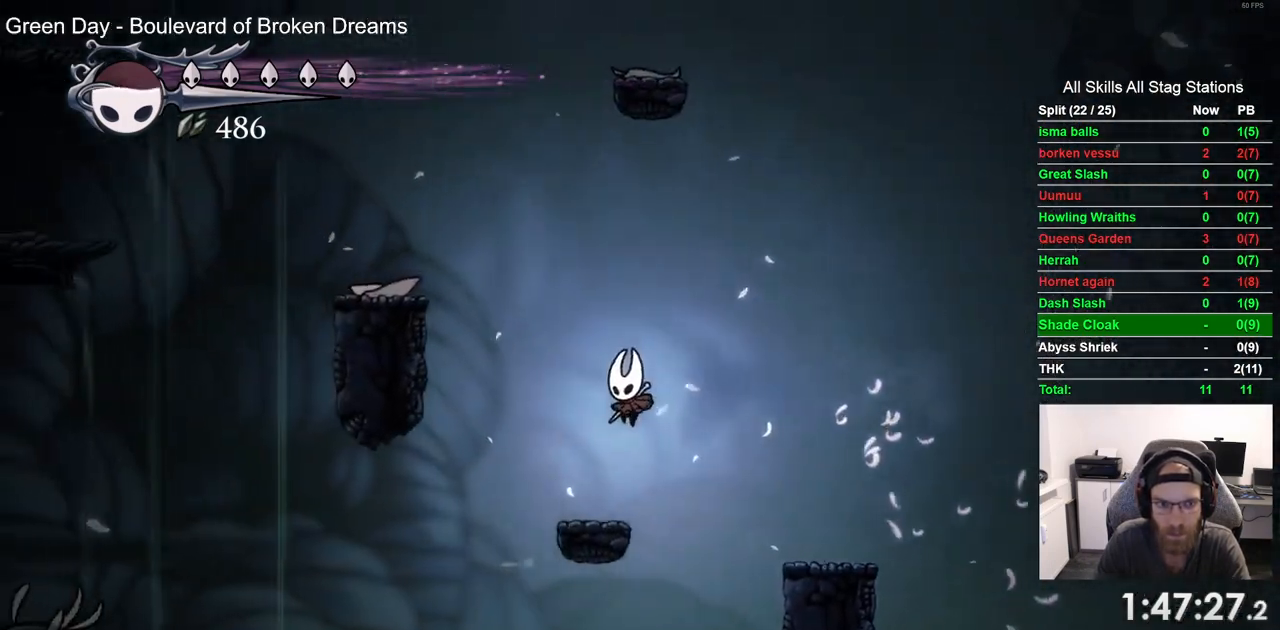
{"buttons": ["CROSS", "DPAD_LEFT"], "left_stick": "center", "right_stick": "center", "events": [[33, "CROSS", "down"]]}
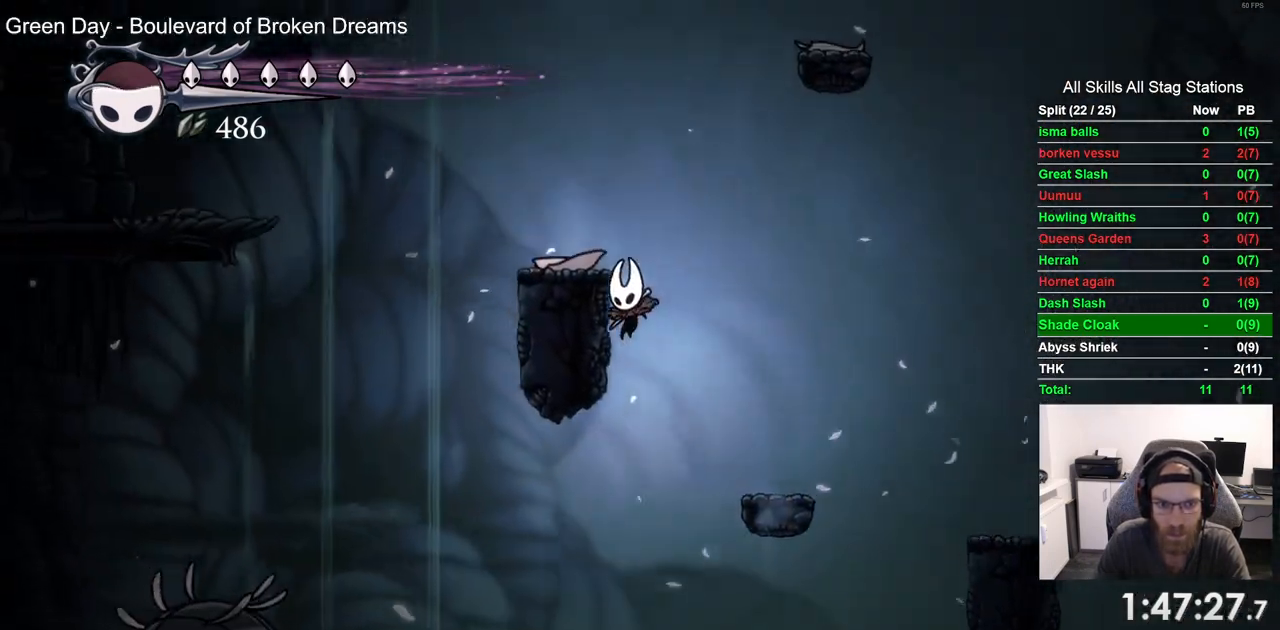
{"buttons": ["CROSS", "DPAD_RIGHT"], "left_stick": "center", "right_stick": "center", "events": [[100, "CROSS", "up"], [167, "CROSS", "down"], [167, "DPAD_UP", "down"], [217, "DPAD_UP", "up"], [233, "DPAD_LEFT", "up"], [267, "DPAD_RIGHT", "down"]]}
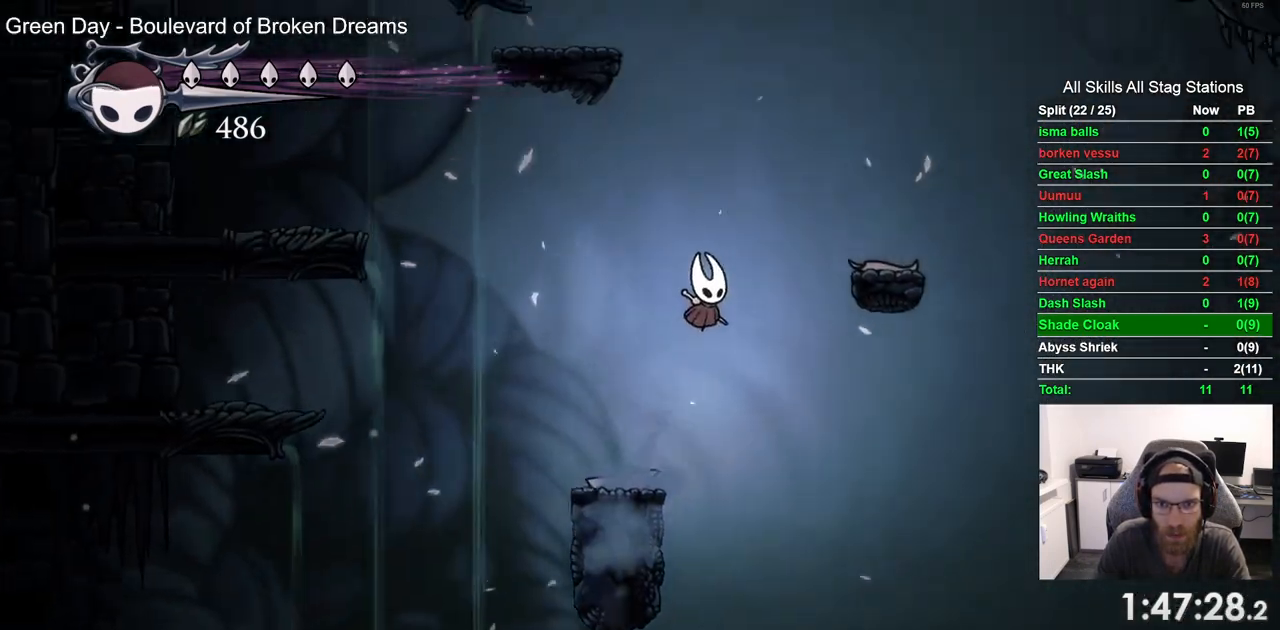
{"buttons": ["CROSS", "DPAD_LEFT"], "left_stick": "center", "right_stick": "center", "events": [[333, "CROSS", "up"], [467, "CROSS", "down"], [500, "DPAD_LEFT", "down"], [500, "DPAD_RIGHT", "up"]]}
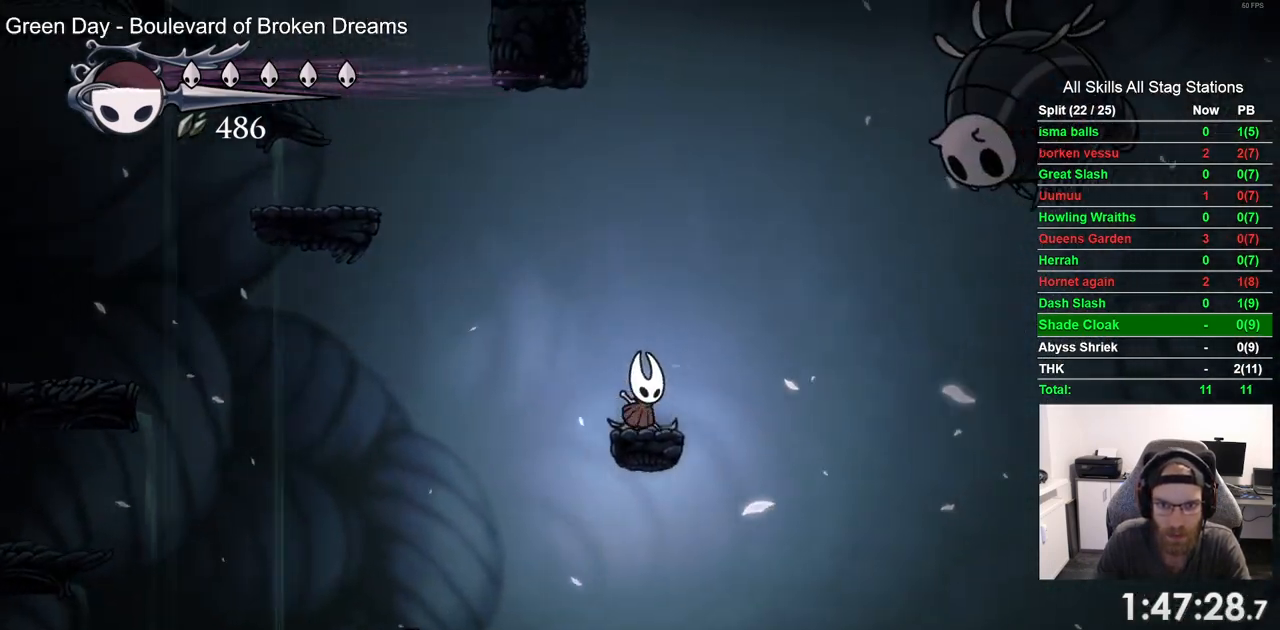
{"buttons": ["CROSS"], "left_stick": "center", "right_stick": "center", "events": [[150, "DPAD_LEFT", "up"], [200, "CROSS", "up"], [283, "CROSS", "down"], [317, "DPAD_RIGHT", "down"], [450, "DPAD_RIGHT", "up"]]}
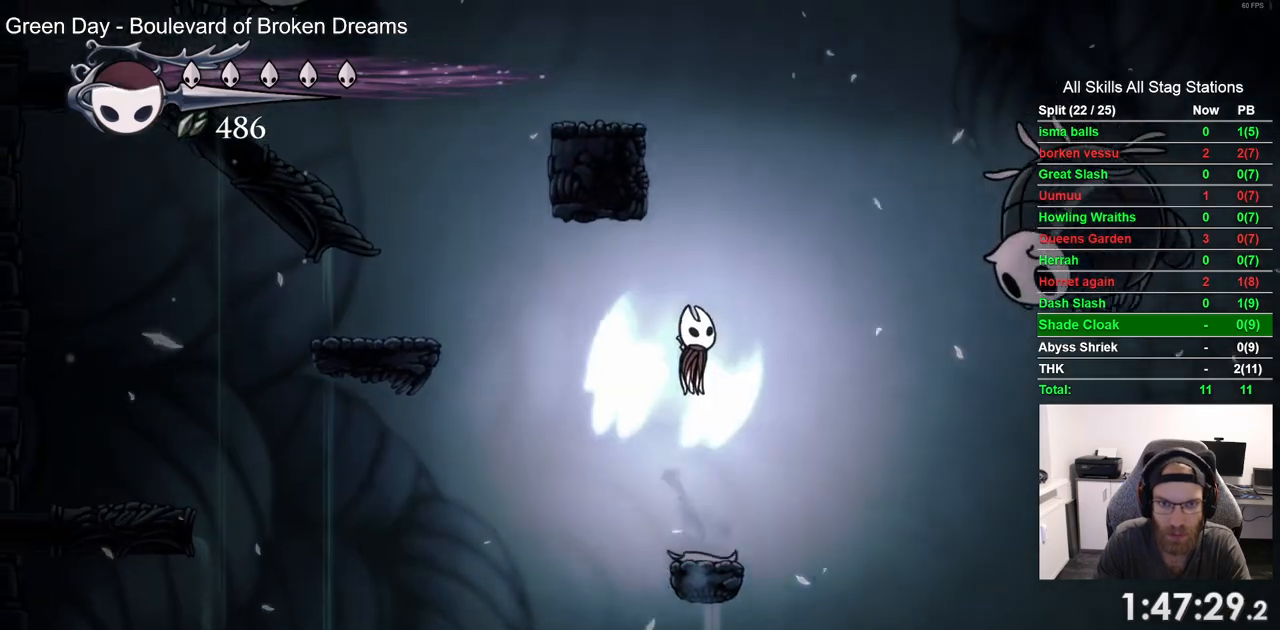
{"buttons": ["CROSS", "DPAD_LEFT"], "left_stick": "center", "right_stick": "center", "events": [[83, "DPAD_LEFT", "down"]]}
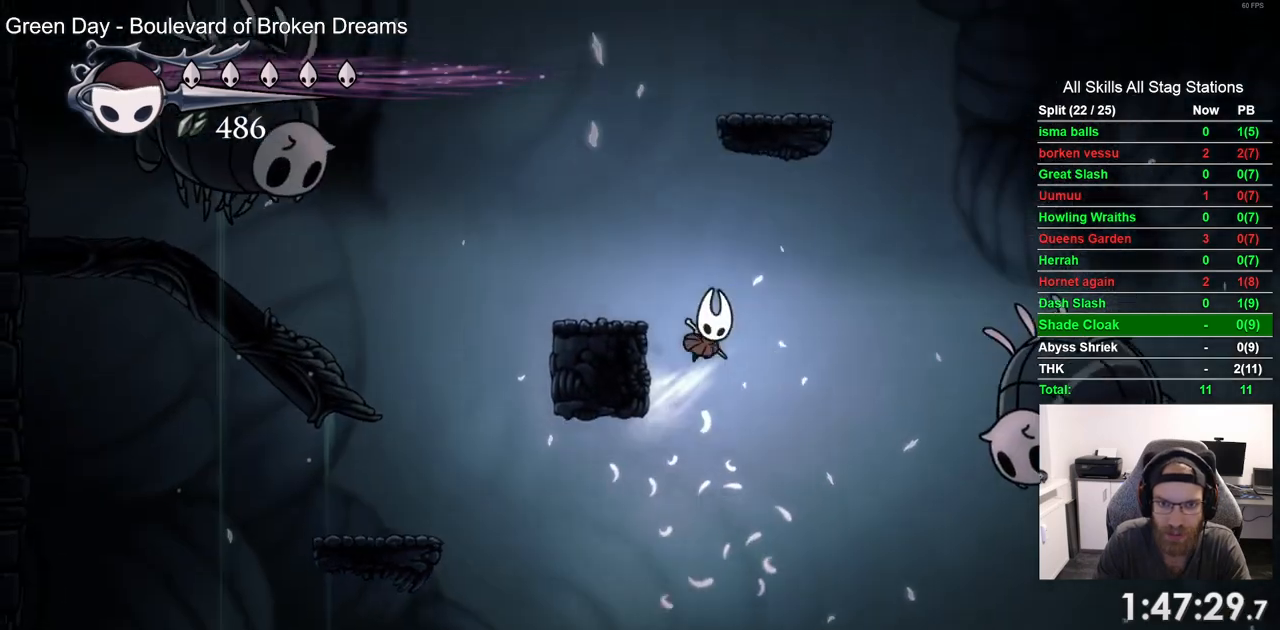
{"buttons": ["CROSS", "DPAD_RIGHT"], "left_stick": "center", "right_stick": "center", "events": [[100, "CROSS", "up"], [383, "CROSS", "down"], [417, "DPAD_LEFT", "up"], [417, "DPAD_RIGHT", "down"]]}
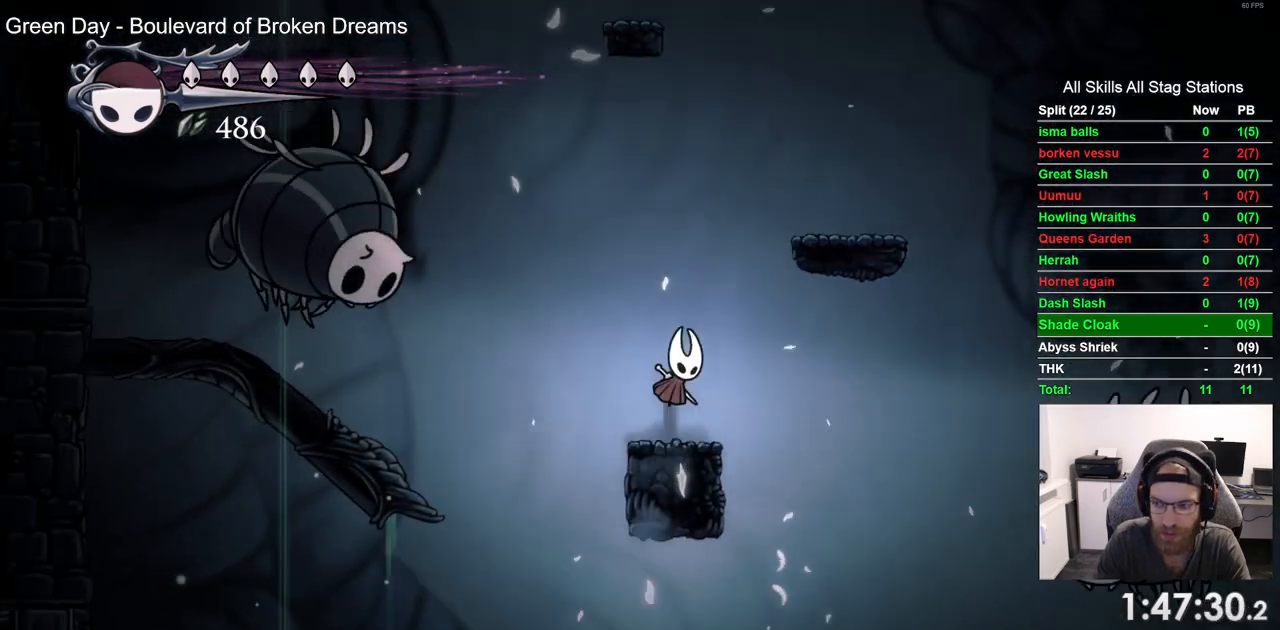
{"buttons": ["CROSS", "DPAD_RIGHT"], "left_stick": "center", "right_stick": "center", "events": []}
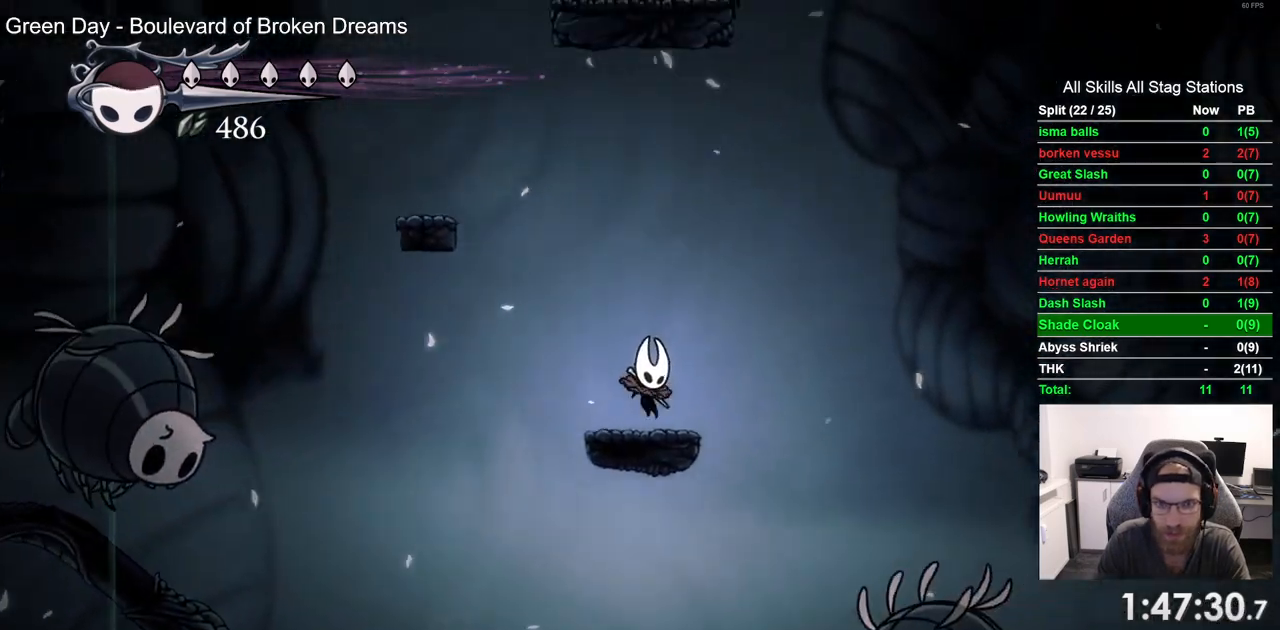
{"buttons": ["CROSS", "DPAD_LEFT"], "left_stick": "center", "right_stick": "center"}